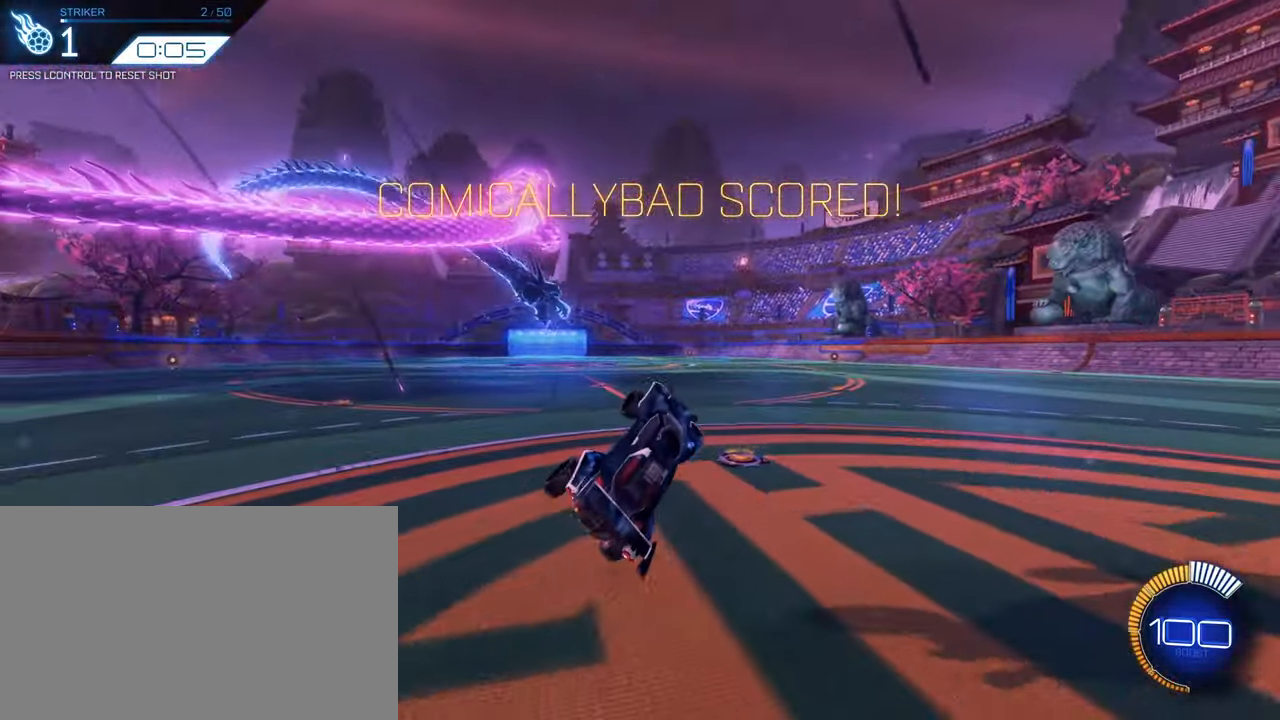
Gameplay with keyboard and mouse; each line is a JSON object with the keys and mouse buttons held at the frame after it. "events" lists presses ("down") and releases ("up") of "1", "2", "3", "4", "5", "a", "alt", "b", "c", "ctrl", "d", "e", "f", "g", "q", "r", "s", "shift", "space", "t", "tab", "tilde", "v", "w", "x", "z", "mouse_left", "mouse_wheel", "mouse_right", "mouse_mb4" and "mouse_mb5" between this image and that frame as [ms after this image, input, new state], when the widget could be followed in between. "mouse_left", "mouse_wheel", "mouse_right", "mouse_mb4", "mouse_mb5" = the "left", "wheel", "right", "mb4", "mb5" buttons of the "mouse" list. No other keys are recorded. "wheel" means that the mouse wheel is clicked or scrolled. Mouse movement is not recorded.
{"keys": ["a", "w"], "mouse": [], "events": [[84, "a", "up"], [351, "a", "down"], [434, "w", "down"]]}
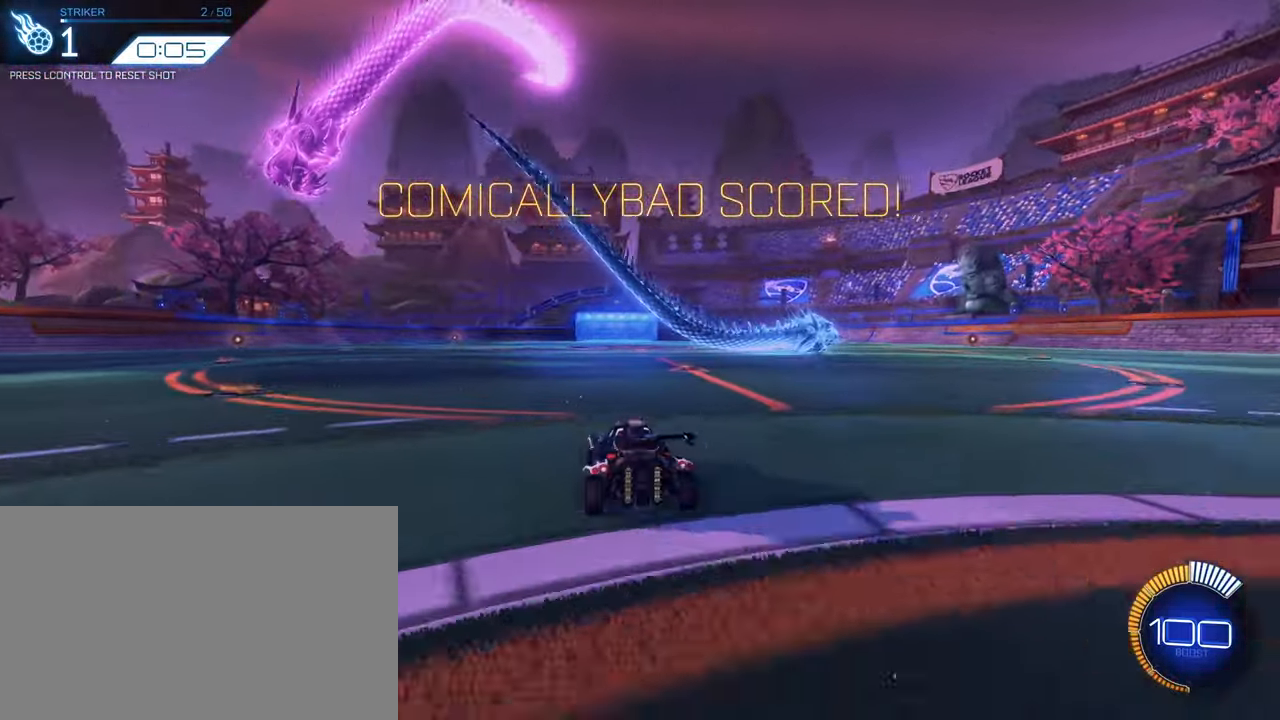
{"keys": [], "mouse": [], "events": [[83, "mouse_right", "down"], [117, "a", "up"], [117, "d", "down"], [117, "mouse_right", "up"], [217, "mouse_right", "down"], [317, "d", "up"], [317, "mouse_right", "up"], [317, "w", "up"]]}
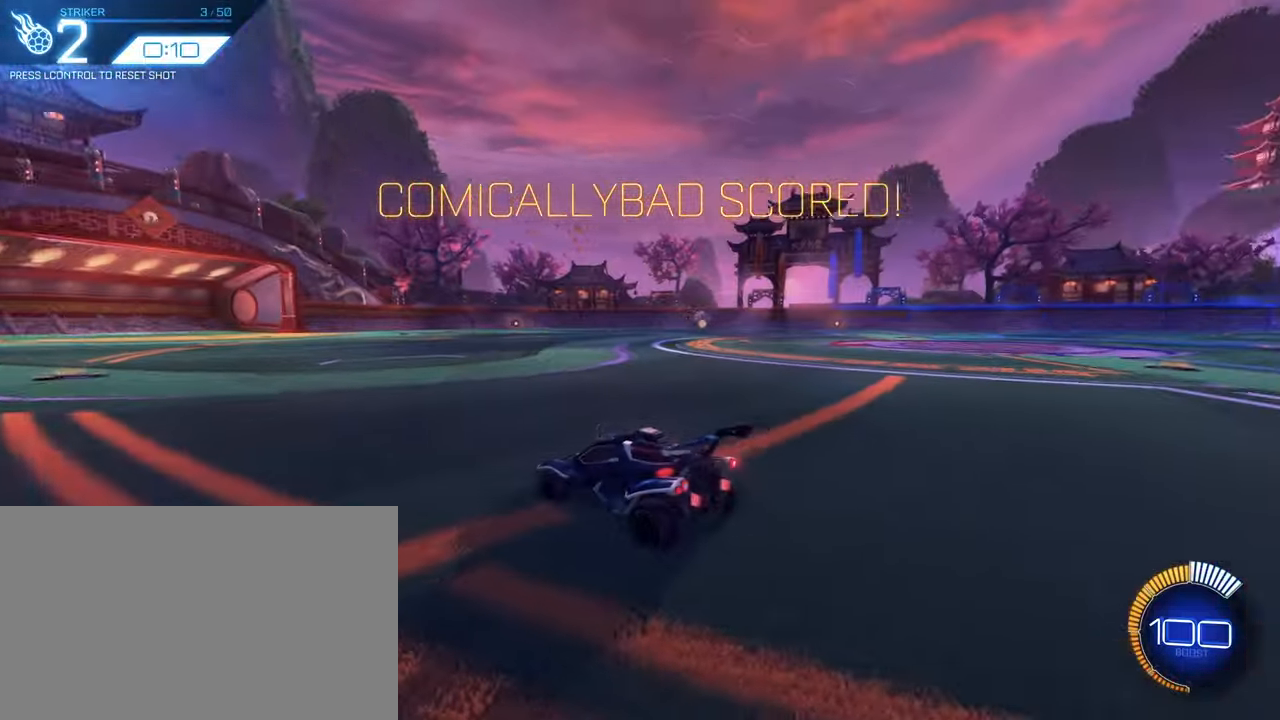
{"keys": ["w"], "mouse": ["left"], "events": [[317, "mouse_left", "down"], [317, "w", "down"]]}
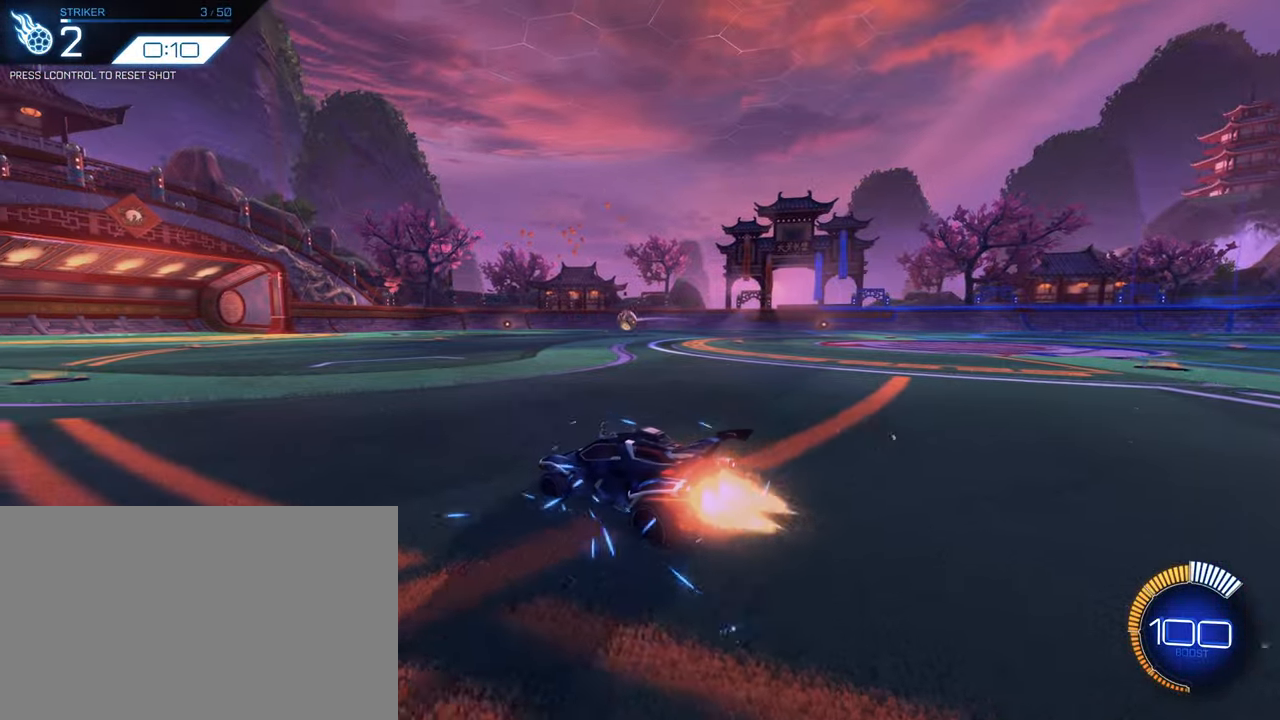
{"keys": ["w"], "mouse": ["left"], "events": []}
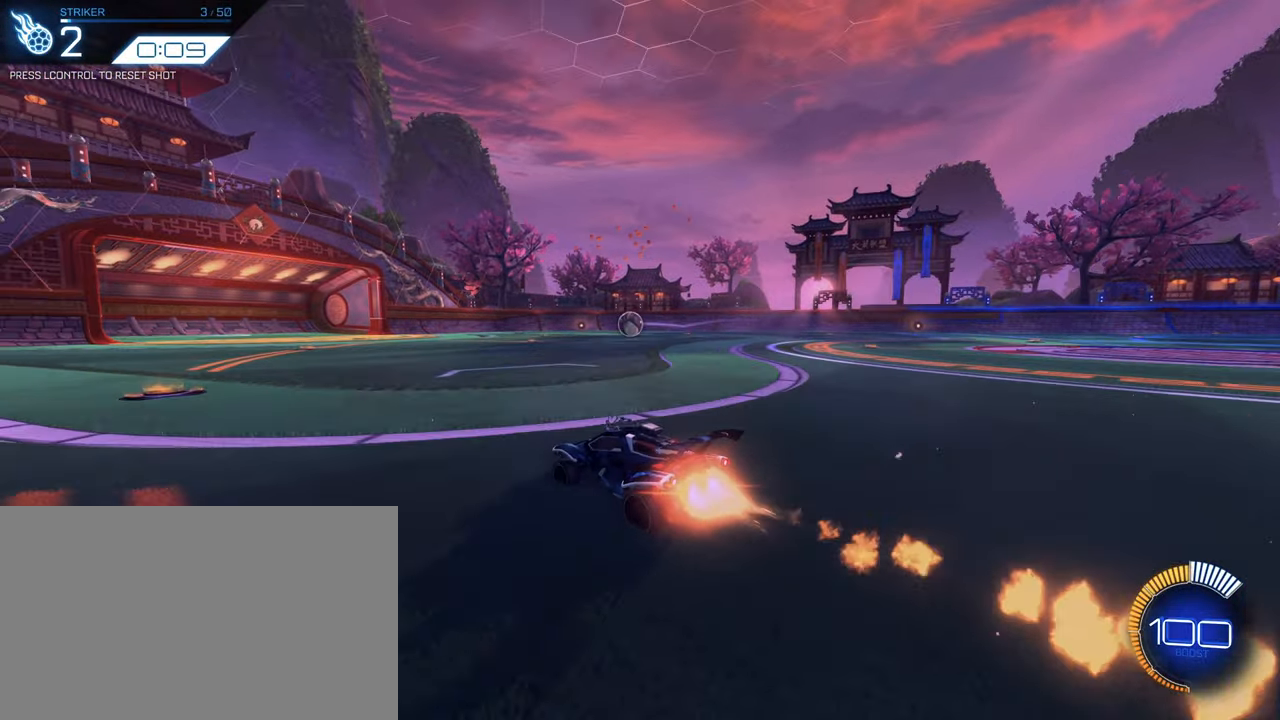
{"keys": ["w"], "mouse": ["left"], "events": []}
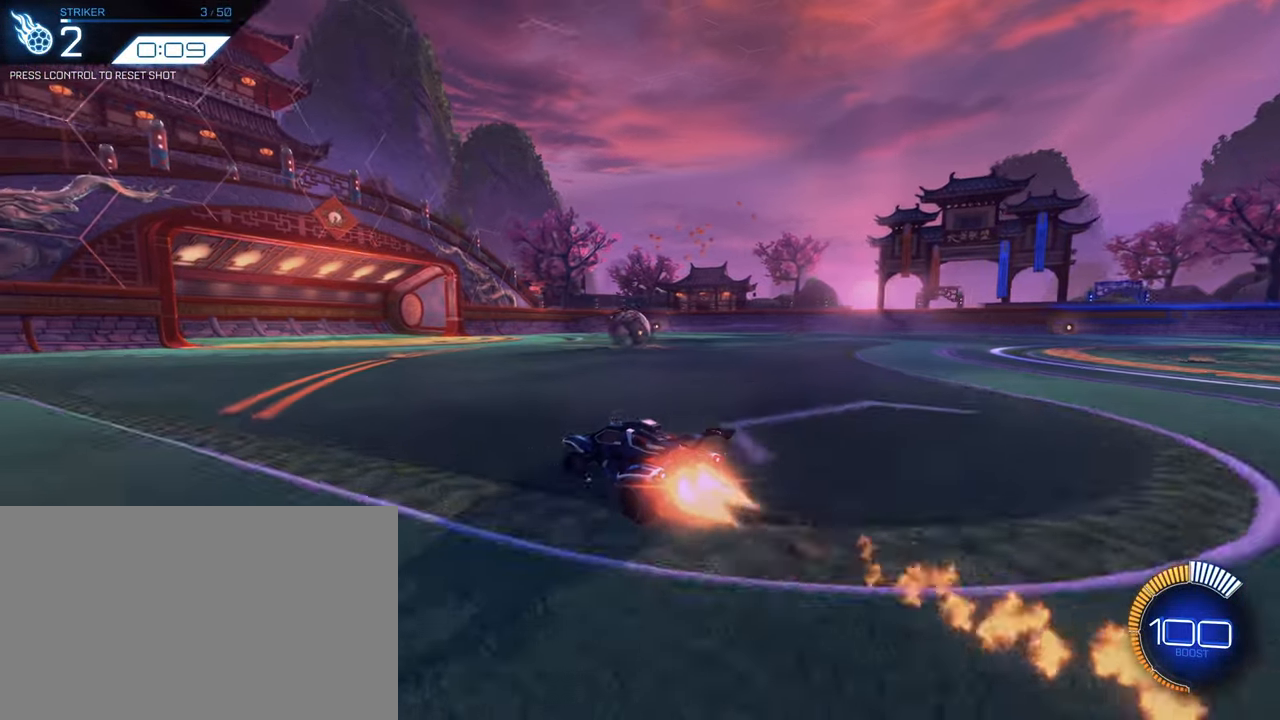
{"keys": ["d", "w"], "mouse": ["left"], "events": [[484, "d", "down"]]}
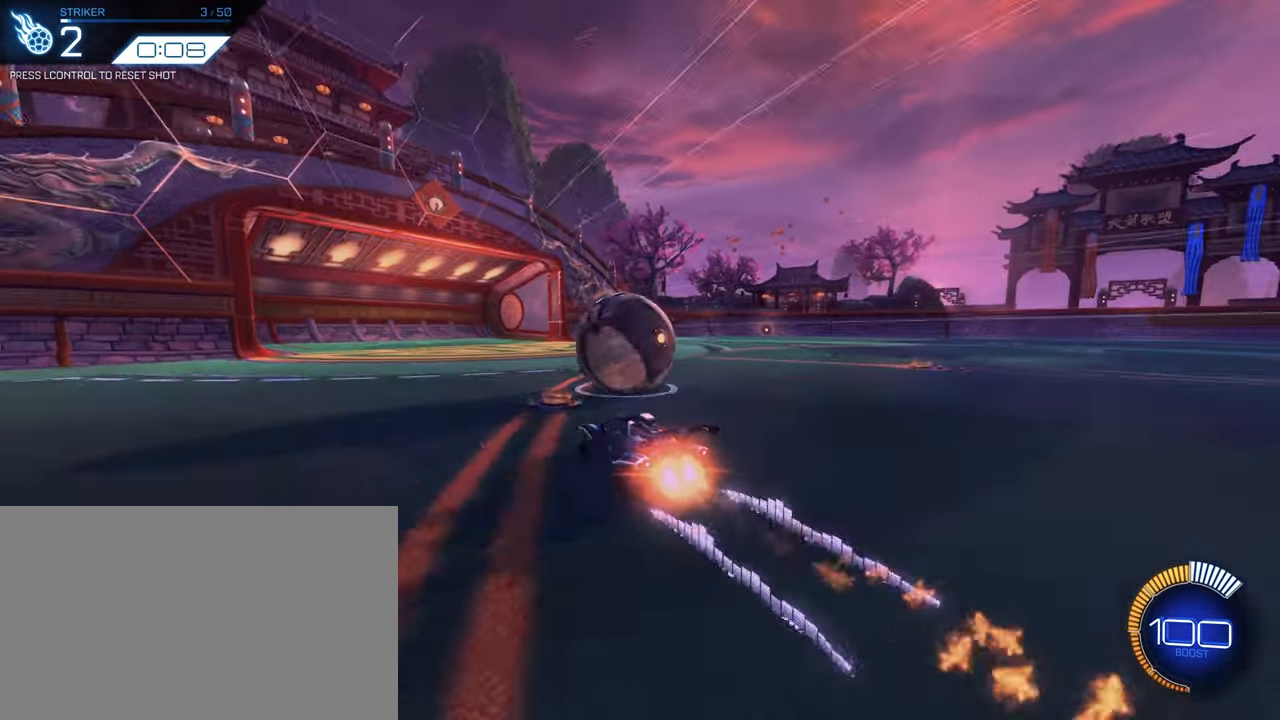
{"keys": ["d", "w"], "mouse": ["left"], "events": []}
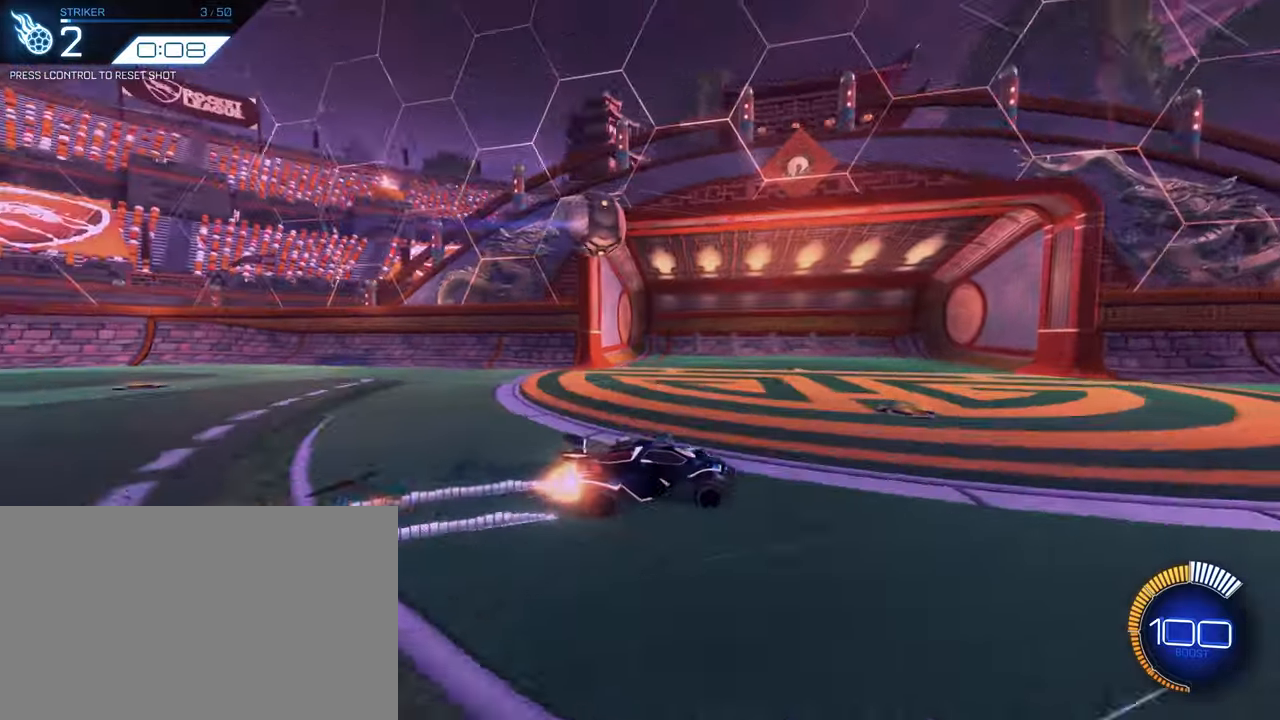
{"keys": ["d", "w"], "mouse": [], "events": [[100, "mouse_left", "up"]]}
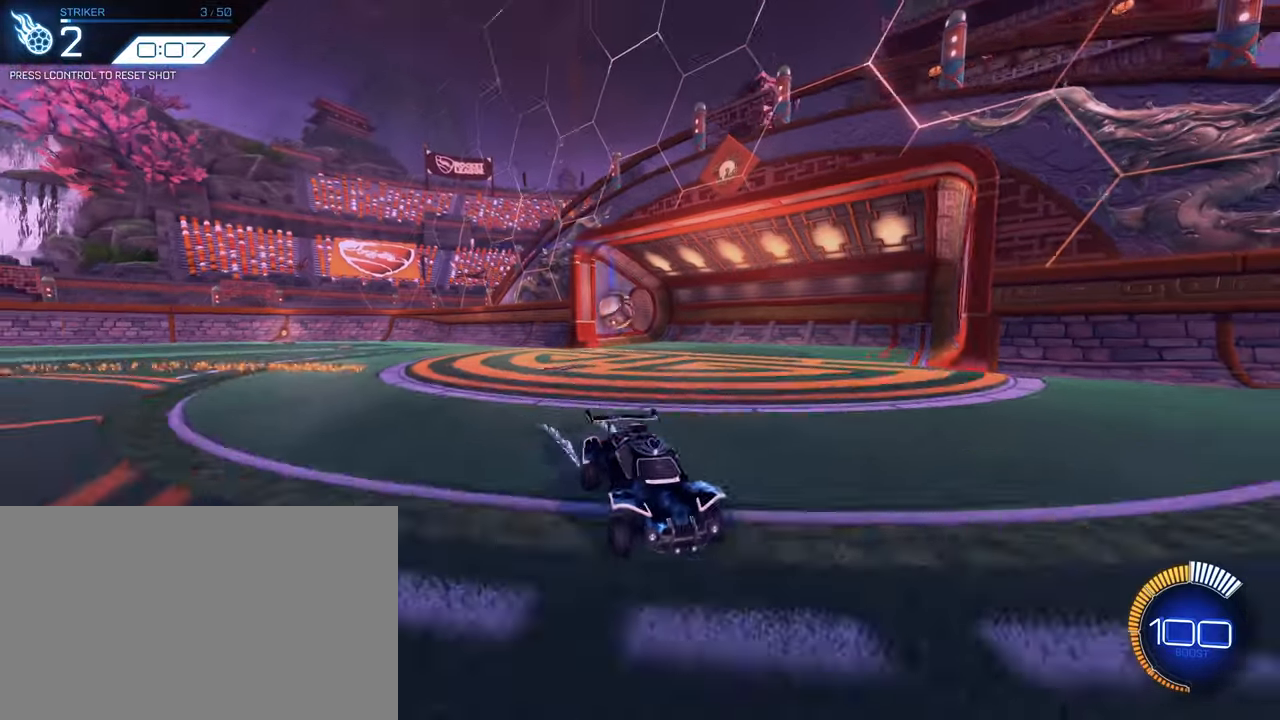
{"keys": ["d", "w"], "mouse": [], "events": []}
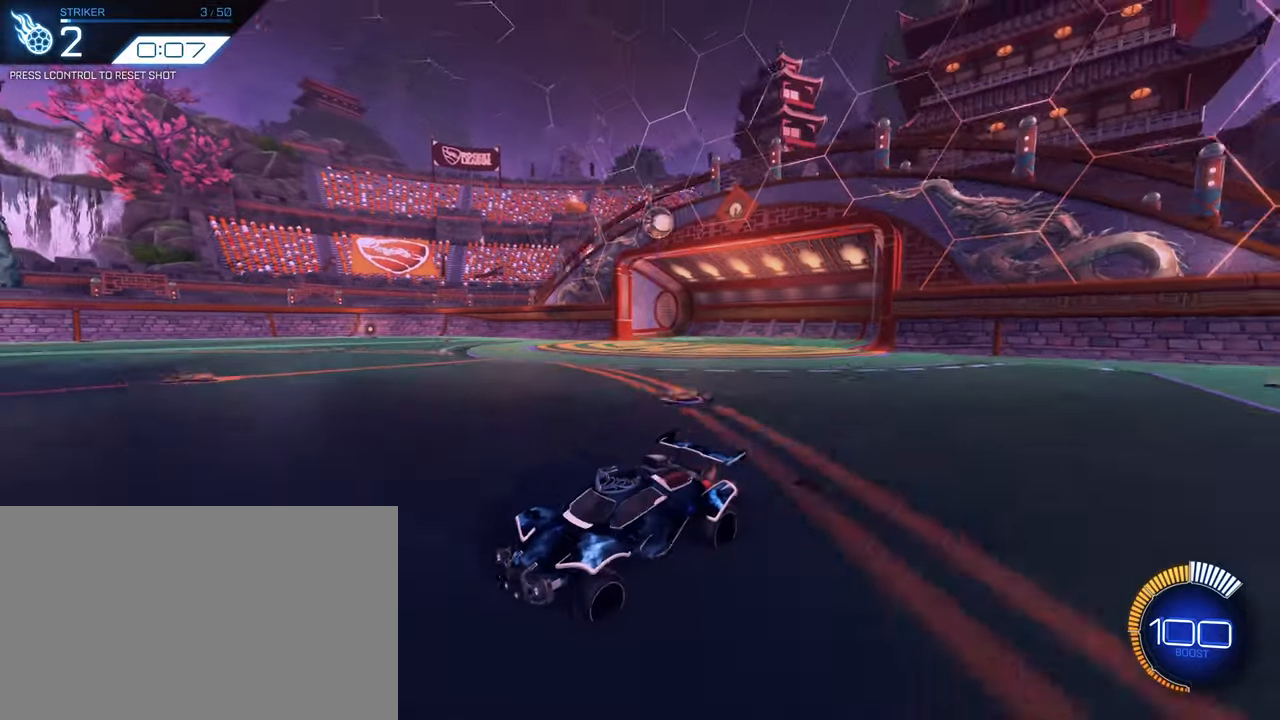
{"keys": ["a", "shift", "w"], "mouse": [], "events": [[167, "d", "up"], [317, "a", "down"], [450, "shift", "down"]]}
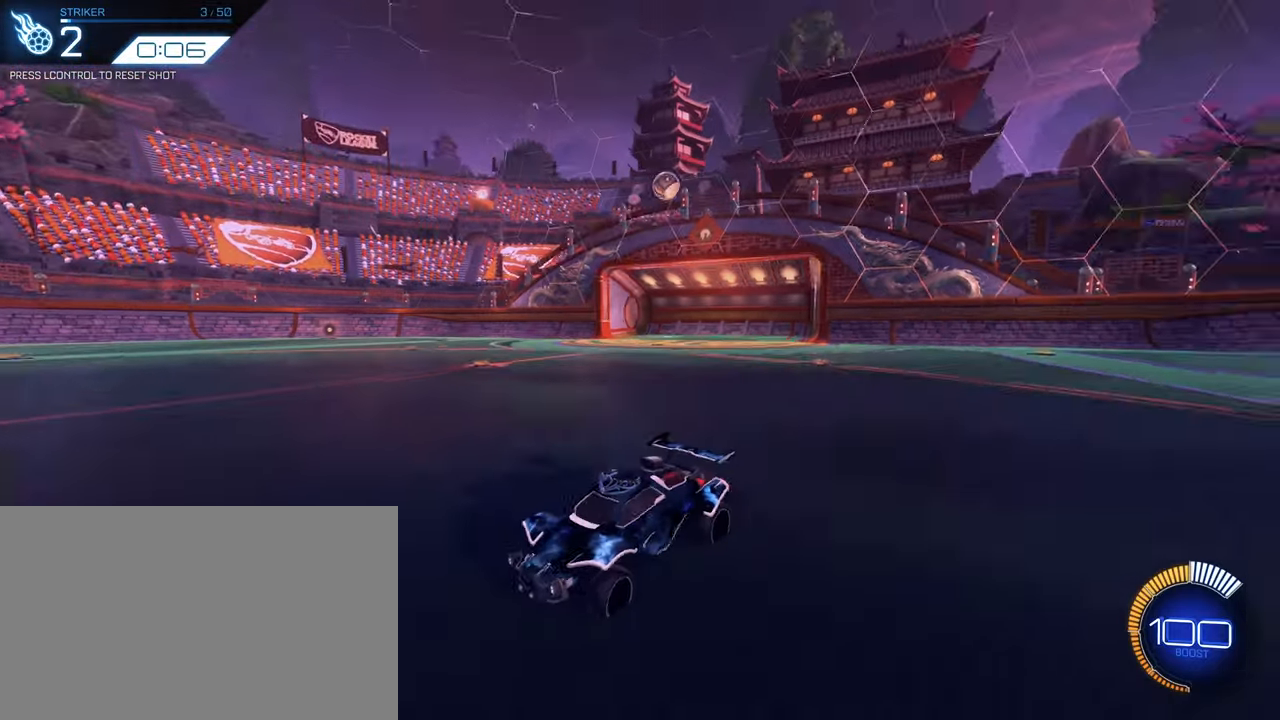
{"keys": ["a", "w"], "mouse": [], "events": [[234, "shift", "up"]]}
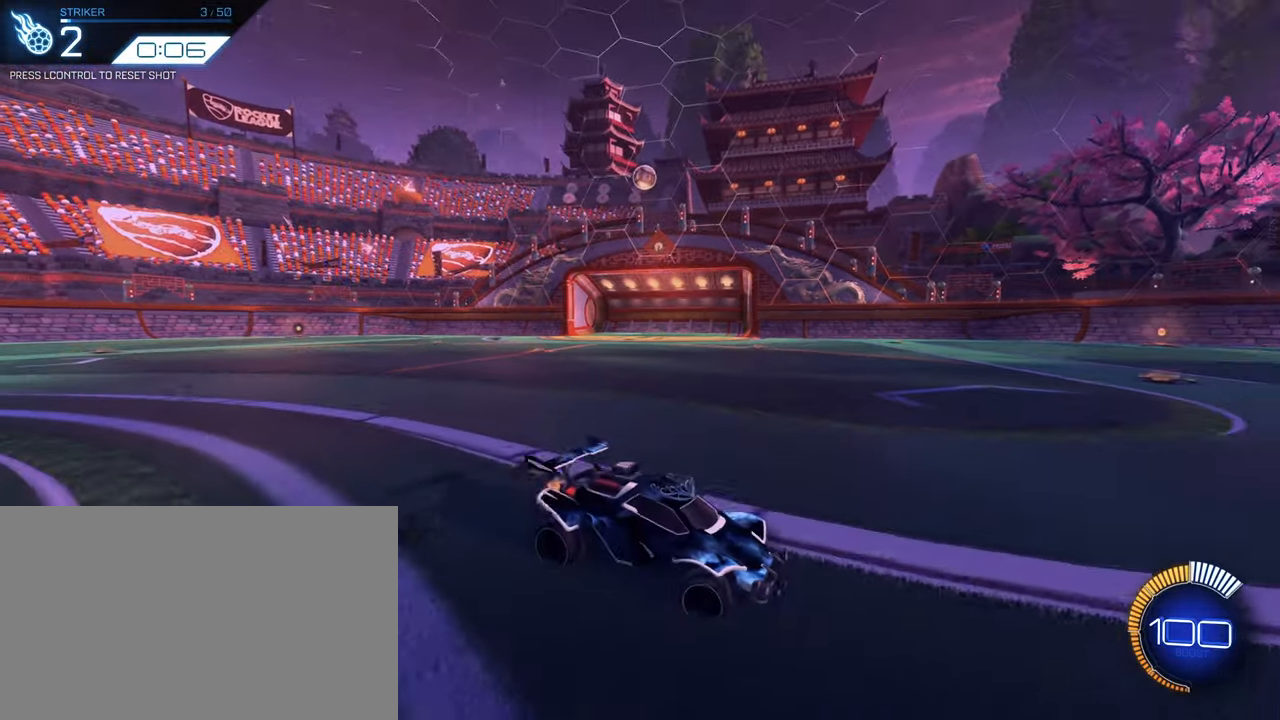
{"keys": ["a", "w"], "mouse": ["left"], "events": [[300, "mouse_left", "down"]]}
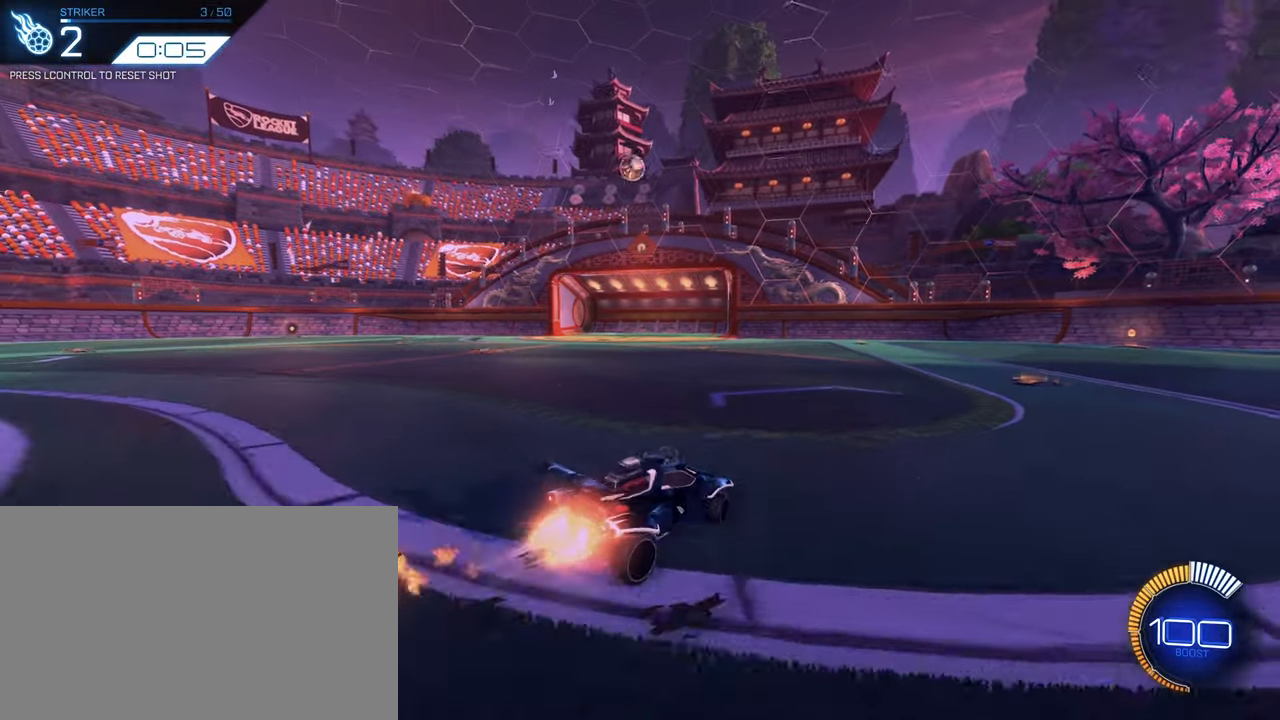
{"keys": ["w"], "mouse": [], "events": [[283, "a", "up"], [283, "mouse_left", "up"]]}
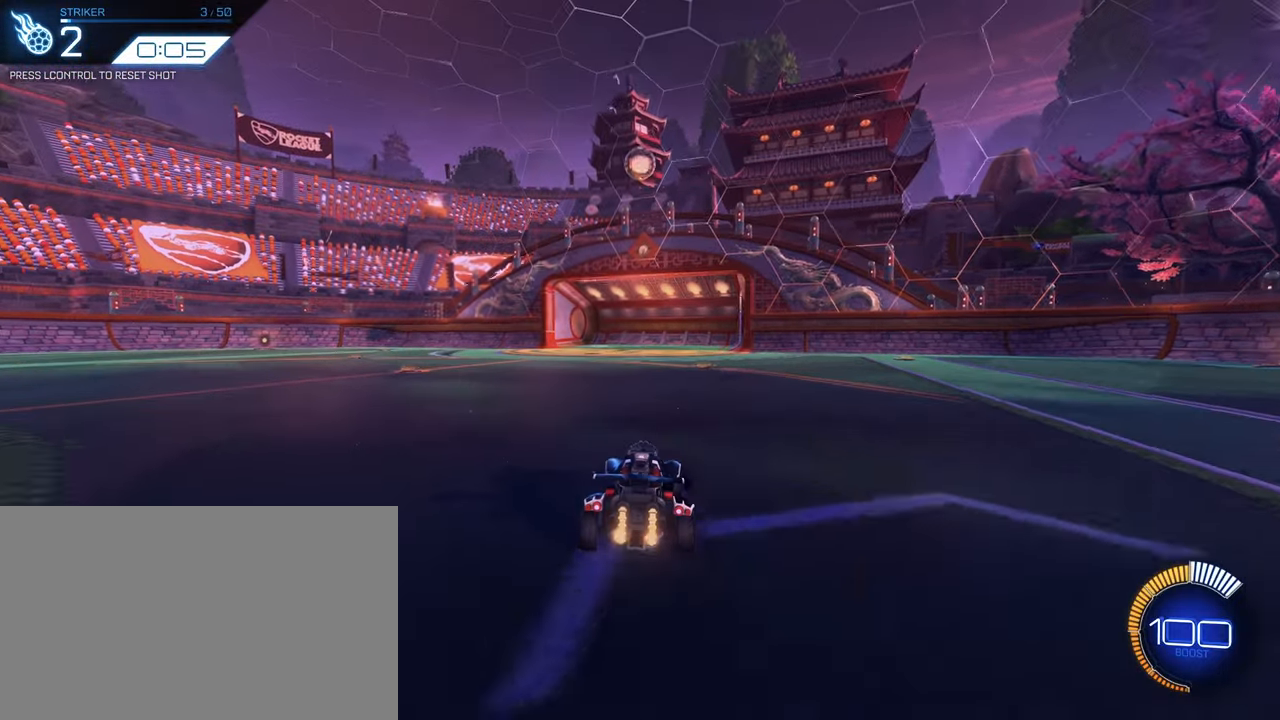
{"keys": [], "mouse": ["left"], "events": [[117, "w", "up"], [150, "mouse_left", "down"], [150, "mouse_right", "down"], [200, "d", "down"], [250, "s", "down"], [384, "s", "up"], [434, "d", "up"], [484, "mouse_right", "up"]]}
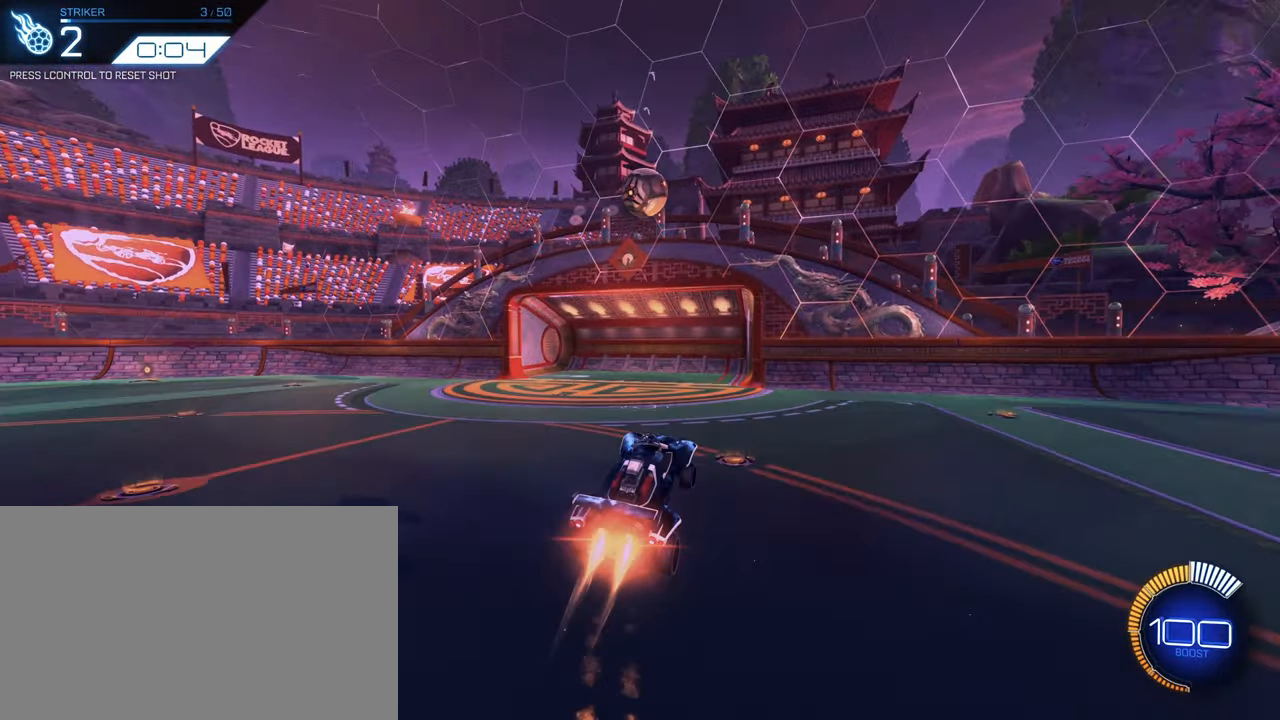
{"keys": ["q"], "mouse": ["left", "right"], "events": [[33, "e", "down"], [116, "e", "up"], [317, "q", "down"], [317, "w", "down"], [400, "mouse_right", "down"], [500, "w", "up"]]}
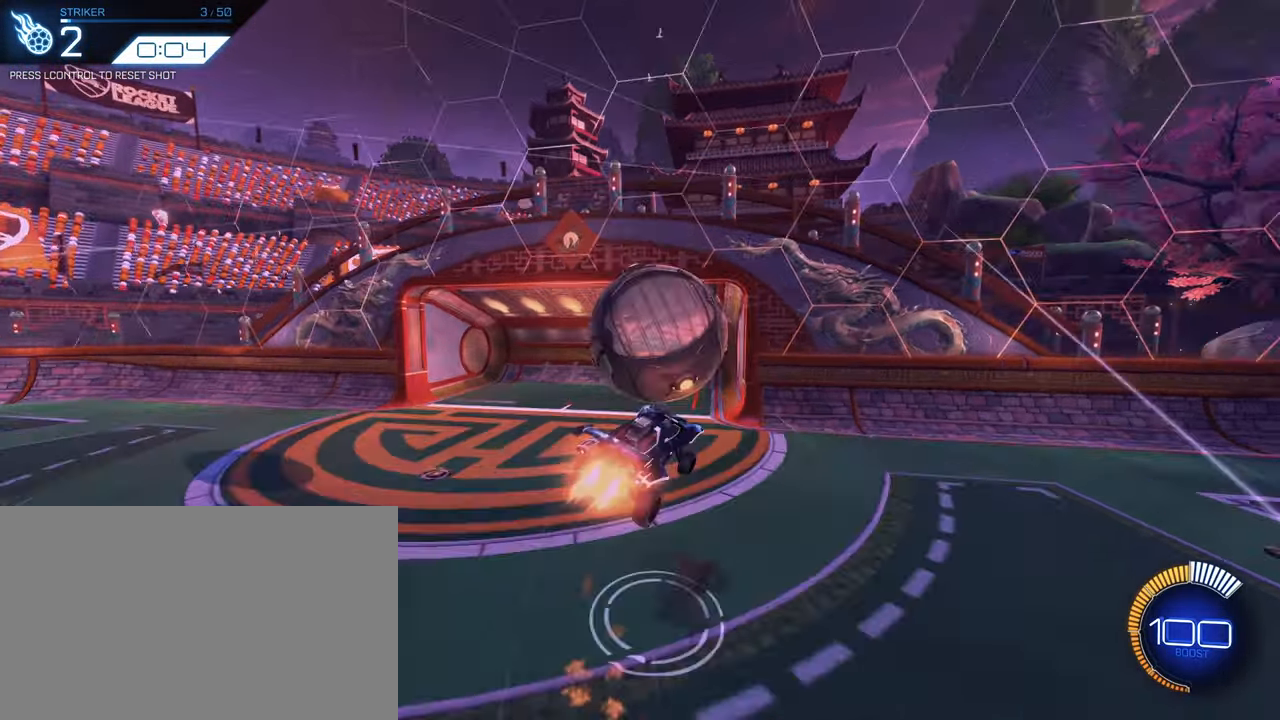
{"keys": ["s"], "mouse": ["left"], "events": [[84, "s", "down"], [100, "q", "up"], [117, "mouse_right", "up"], [184, "q", "down"], [467, "q", "up"]]}
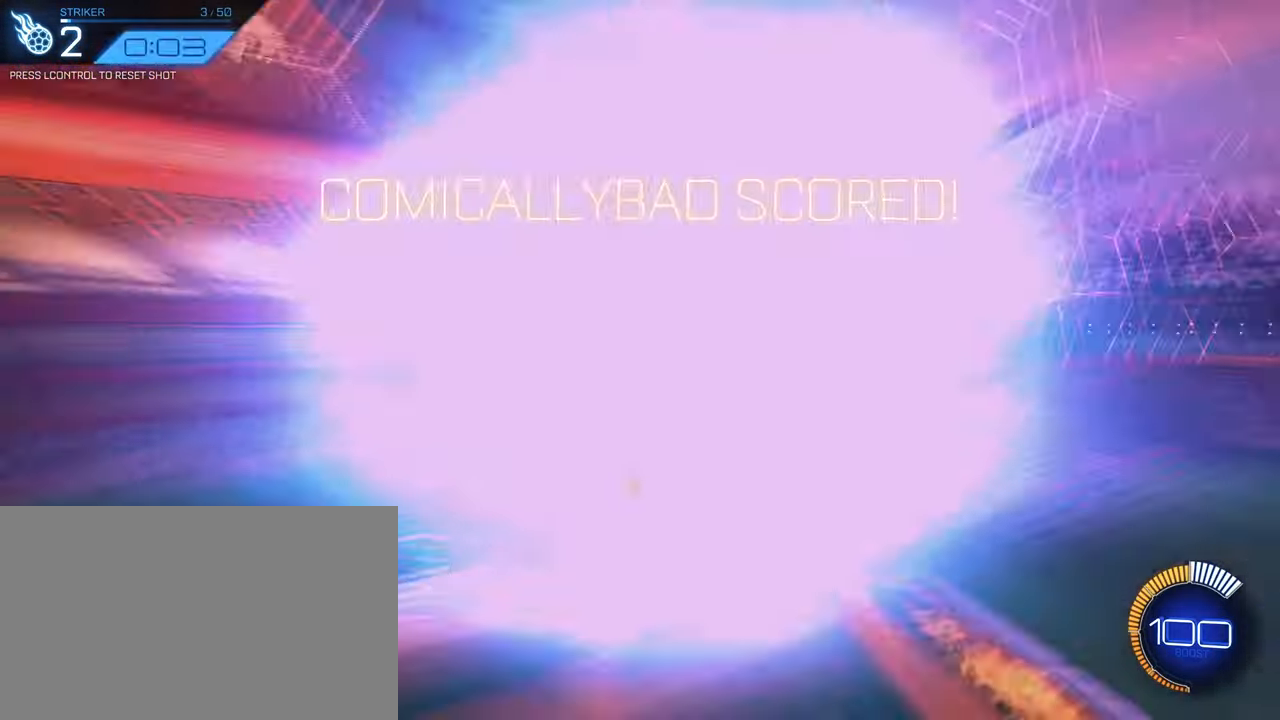
{"keys": [], "mouse": []}
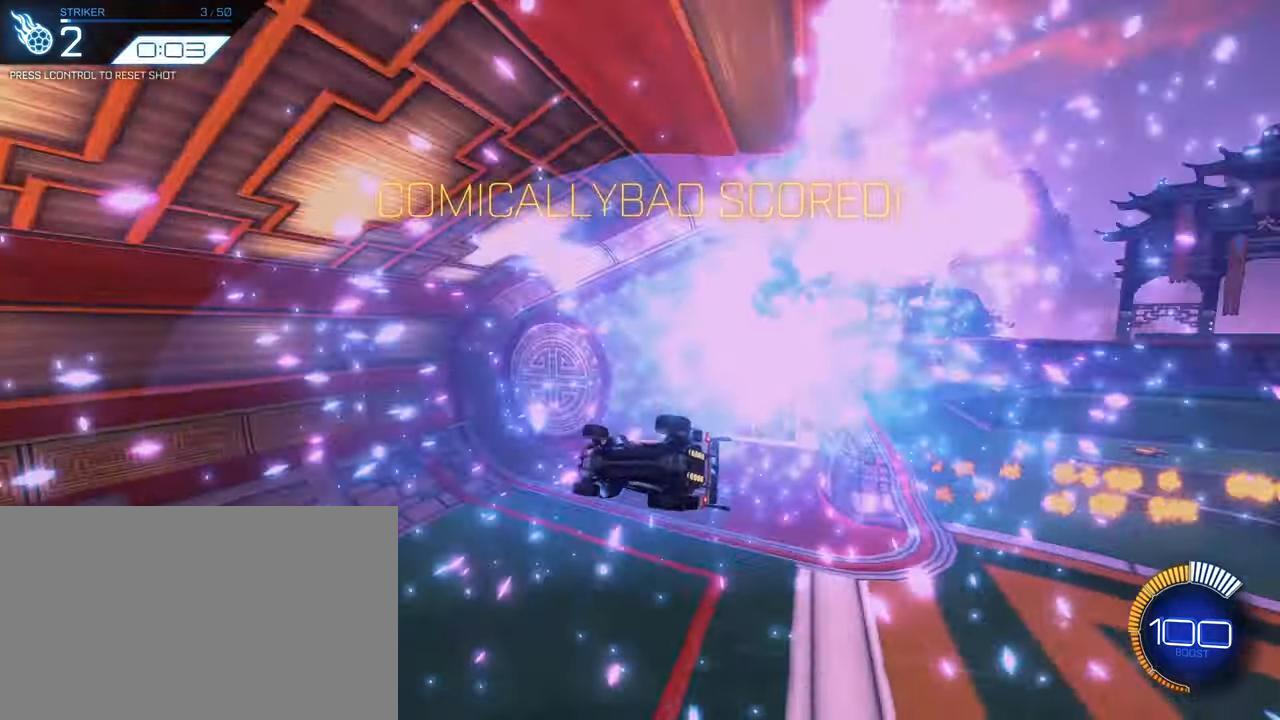
{"keys": ["q"], "mouse": [], "events": [[217, "q", "down"]]}
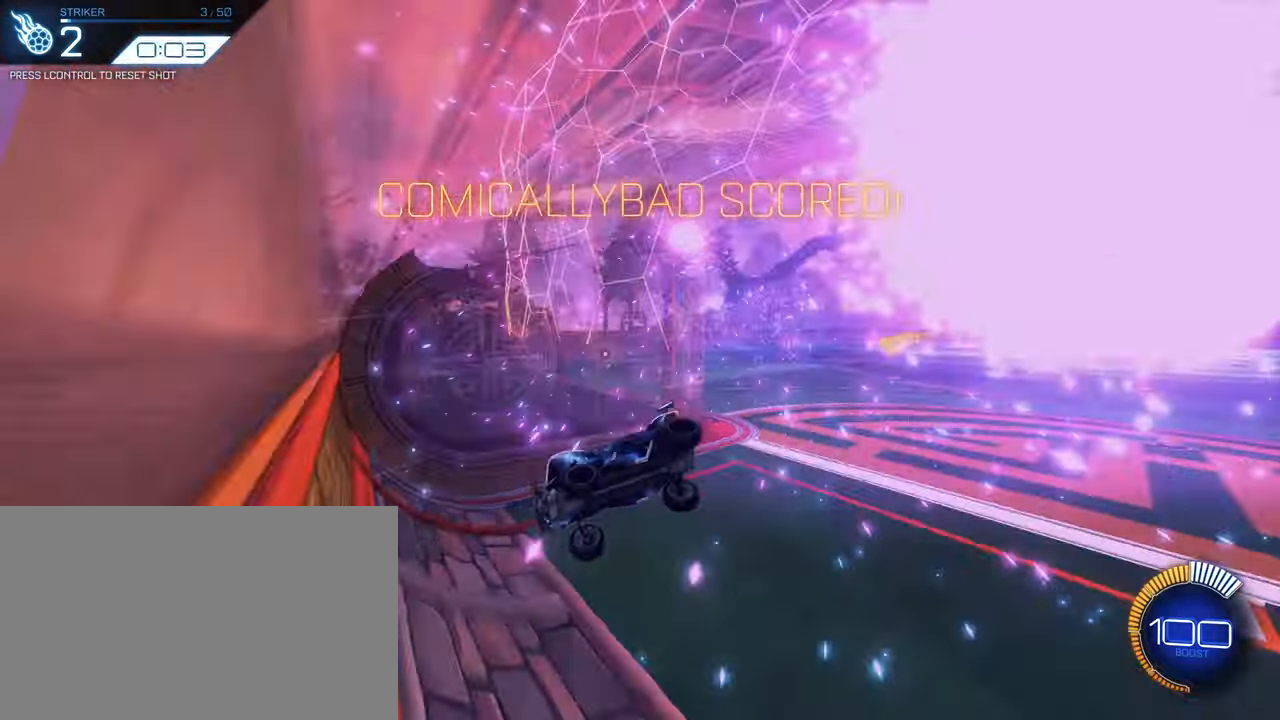
{"keys": [], "mouse": [], "events": [[50, "s", "down"], [133, "q", "up"], [467, "s", "up"]]}
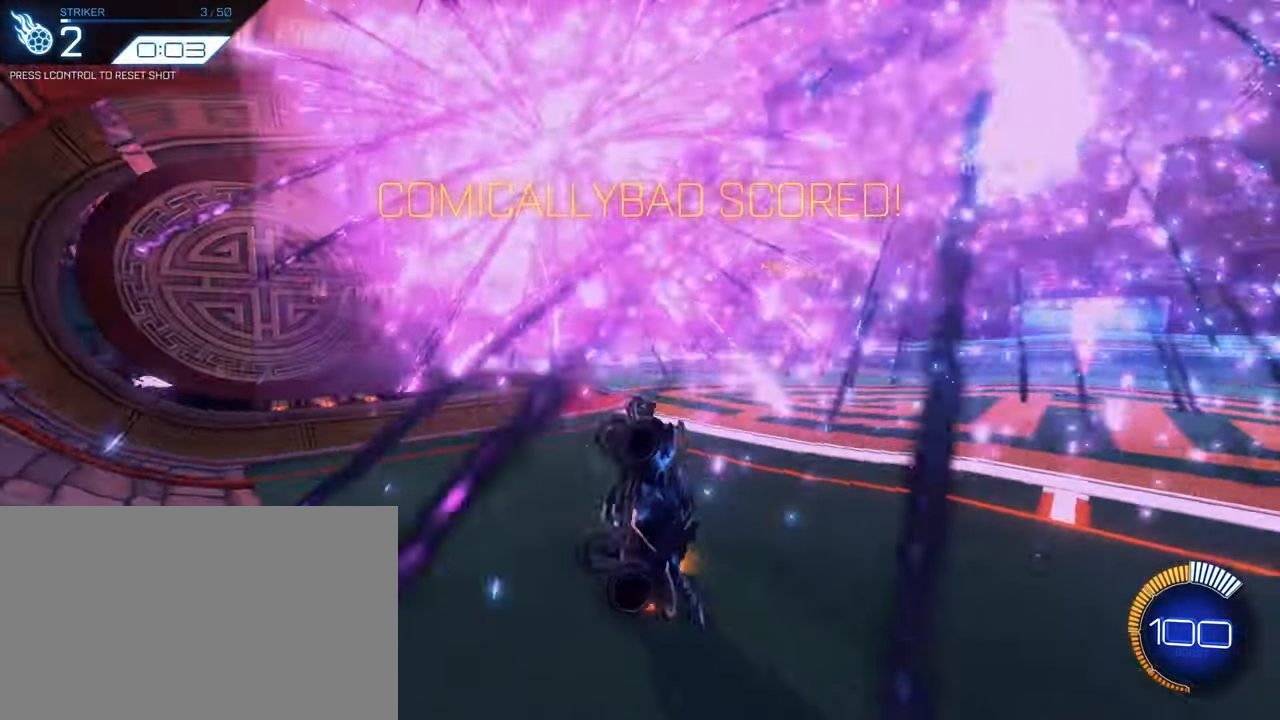
{"keys": ["d", "q", "w"], "mouse": [], "events": [[67, "d", "down"], [100, "q", "down"], [100, "w", "down"], [184, "d", "up"], [234, "mouse_left", "down"], [417, "mouse_left", "up"], [467, "d", "down"]]}
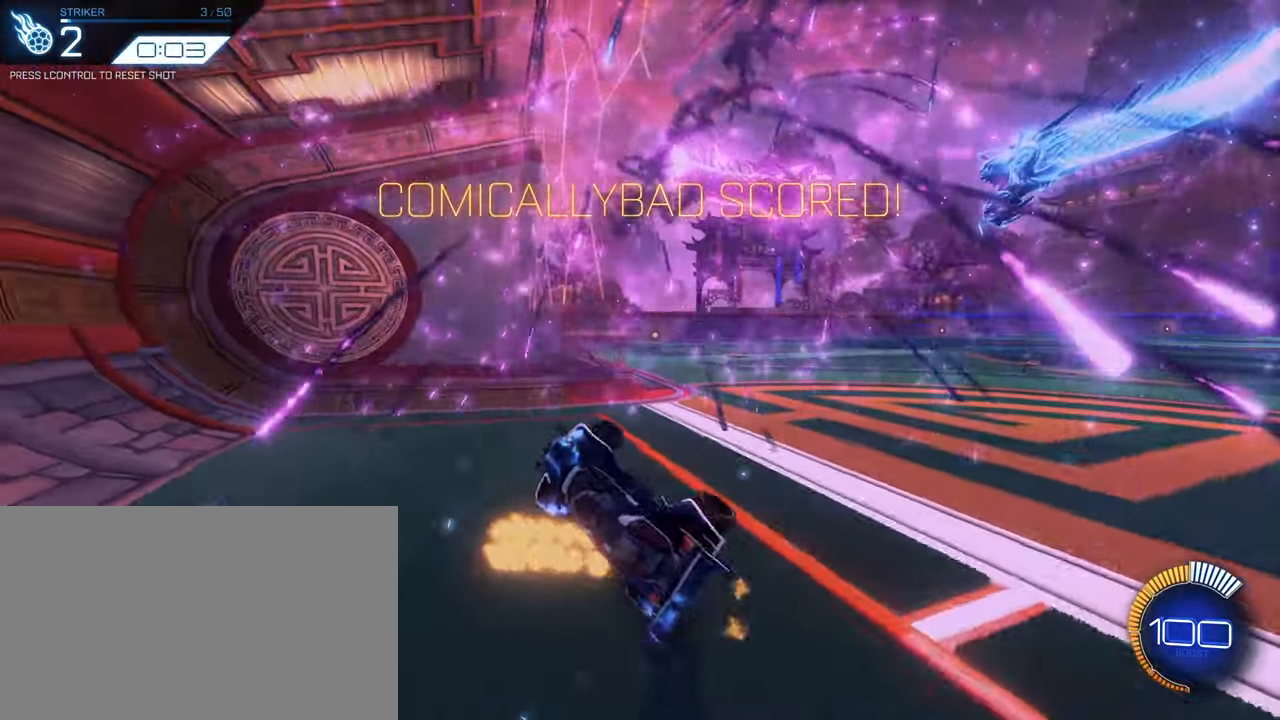
{"keys": ["w"], "mouse": ["left"], "events": [[16, "q", "up"], [350, "d", "up"], [383, "mouse_left", "down"]]}
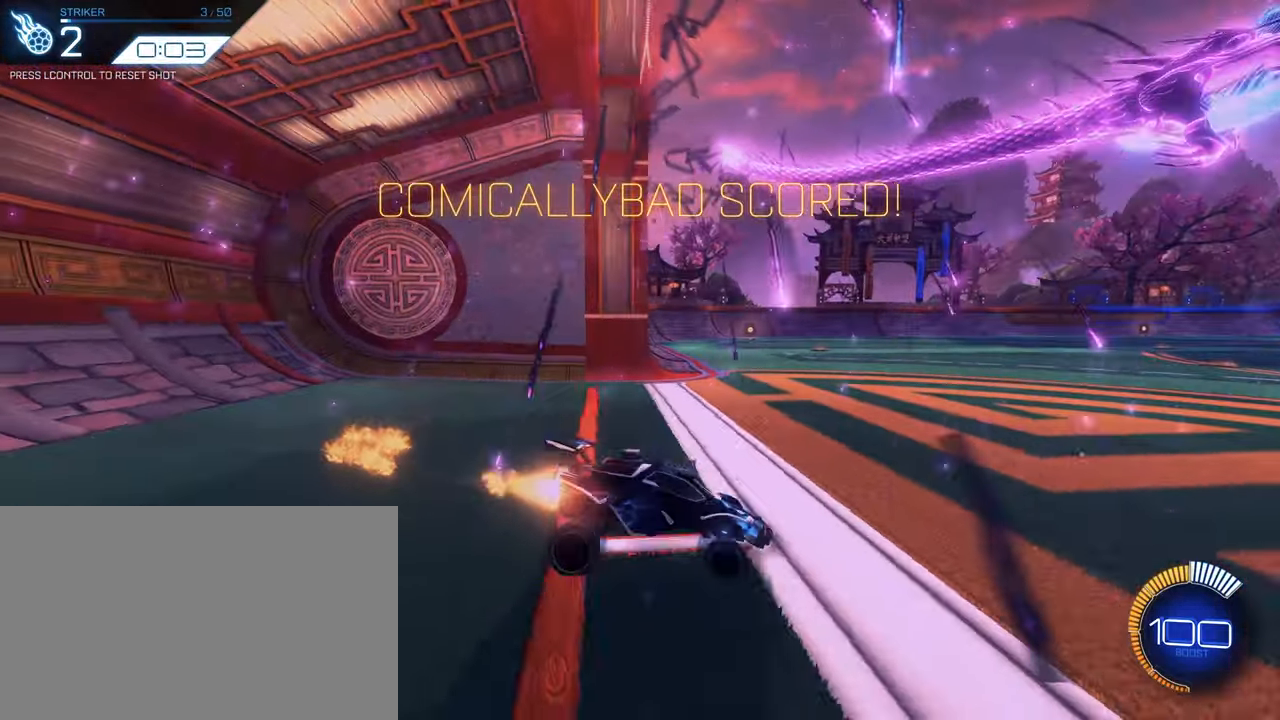
{"keys": [], "mouse": []}
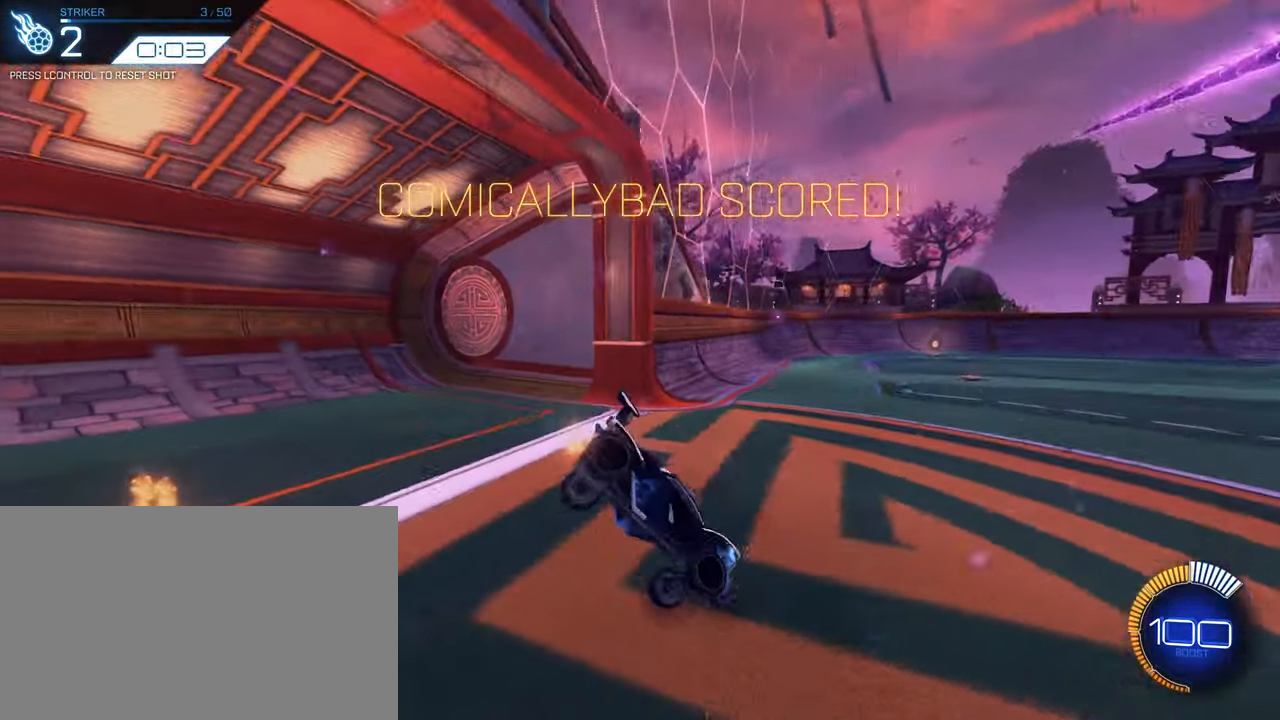
{"keys": [], "mouse": [], "events": []}
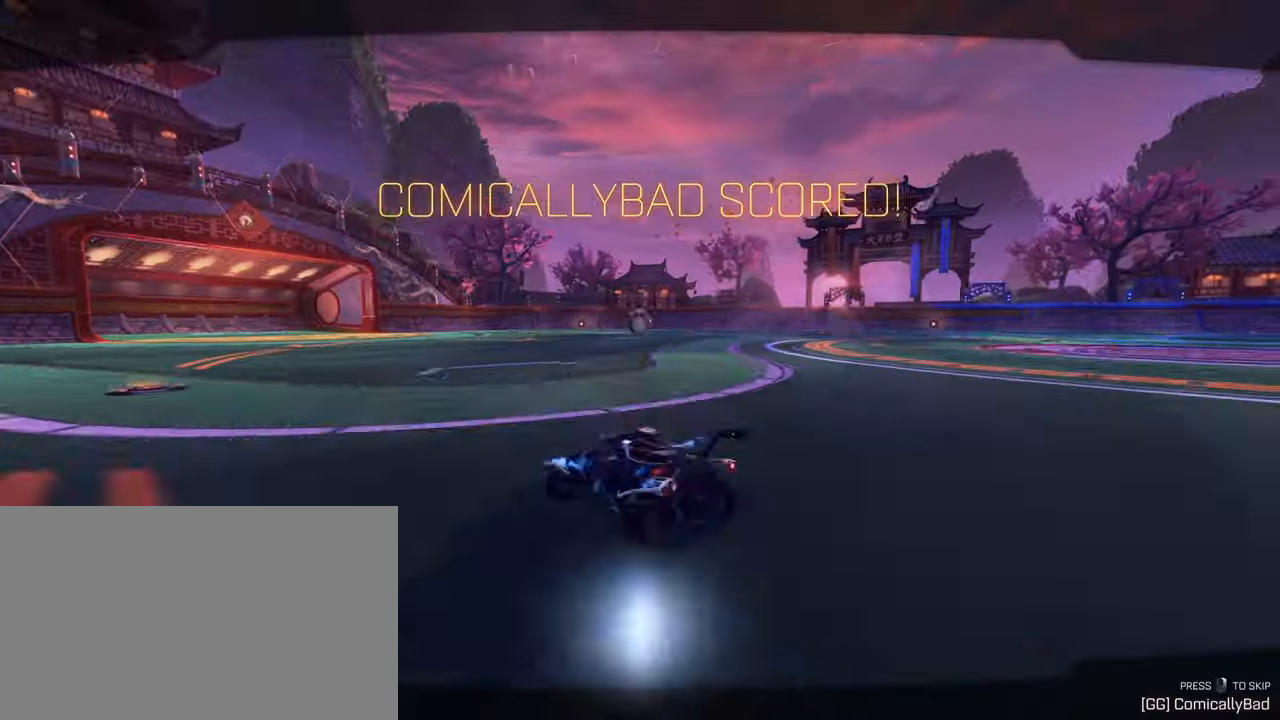
{"keys": [], "mouse": [], "events": []}
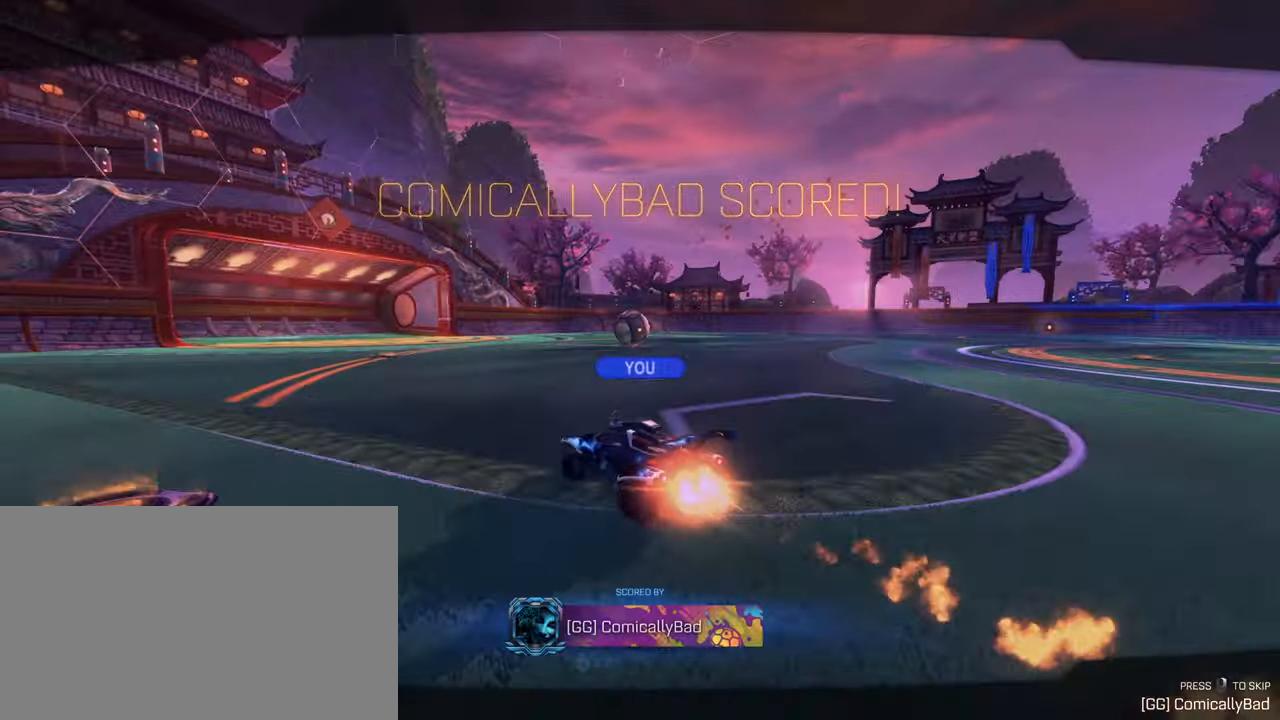
{"keys": [], "mouse": [], "events": [[317, "mouse_right", "down"], [367, "mouse_right", "up"]]}
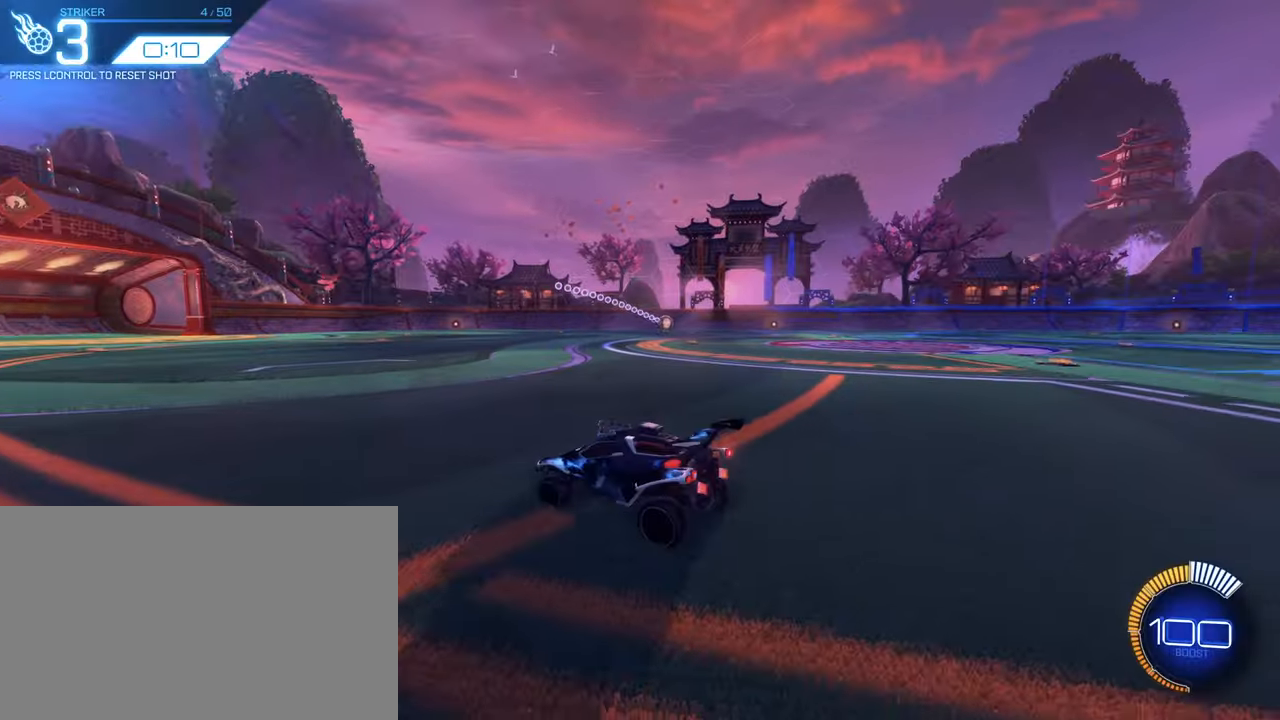
{"keys": [], "mouse": [], "events": []}
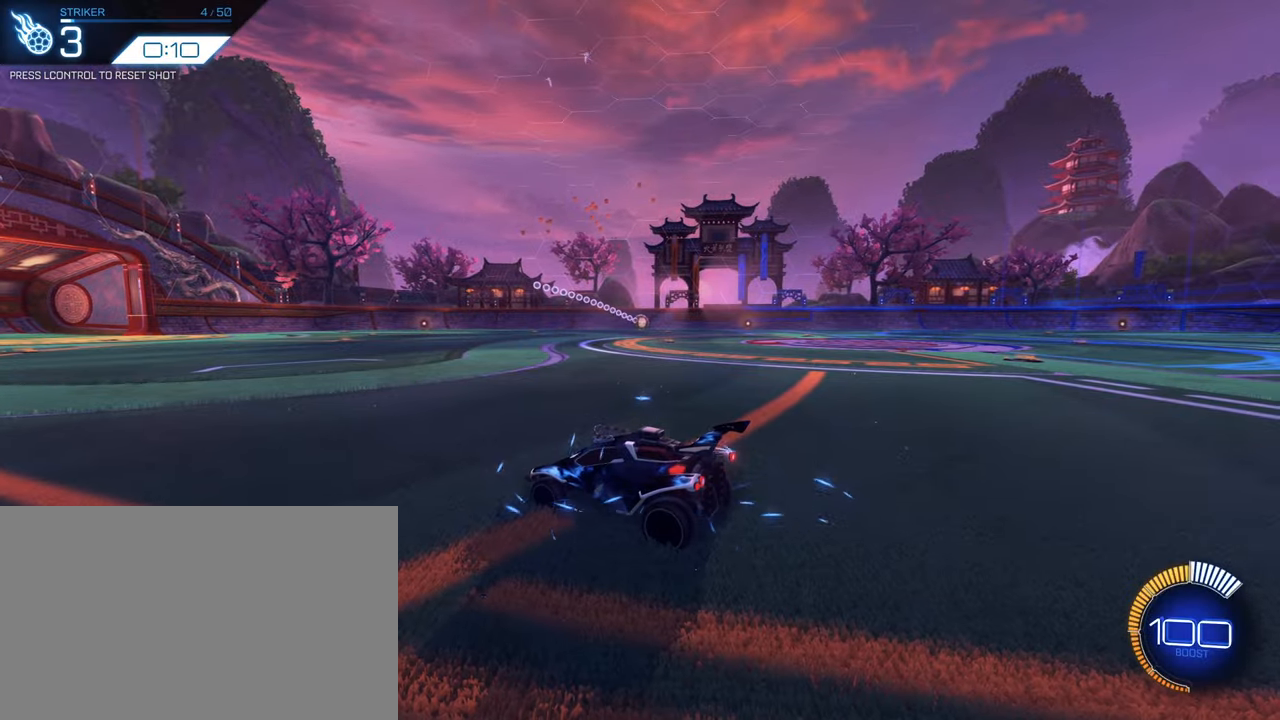
{"keys": ["w"], "mouse": [], "events": [[250, "w", "down"]]}
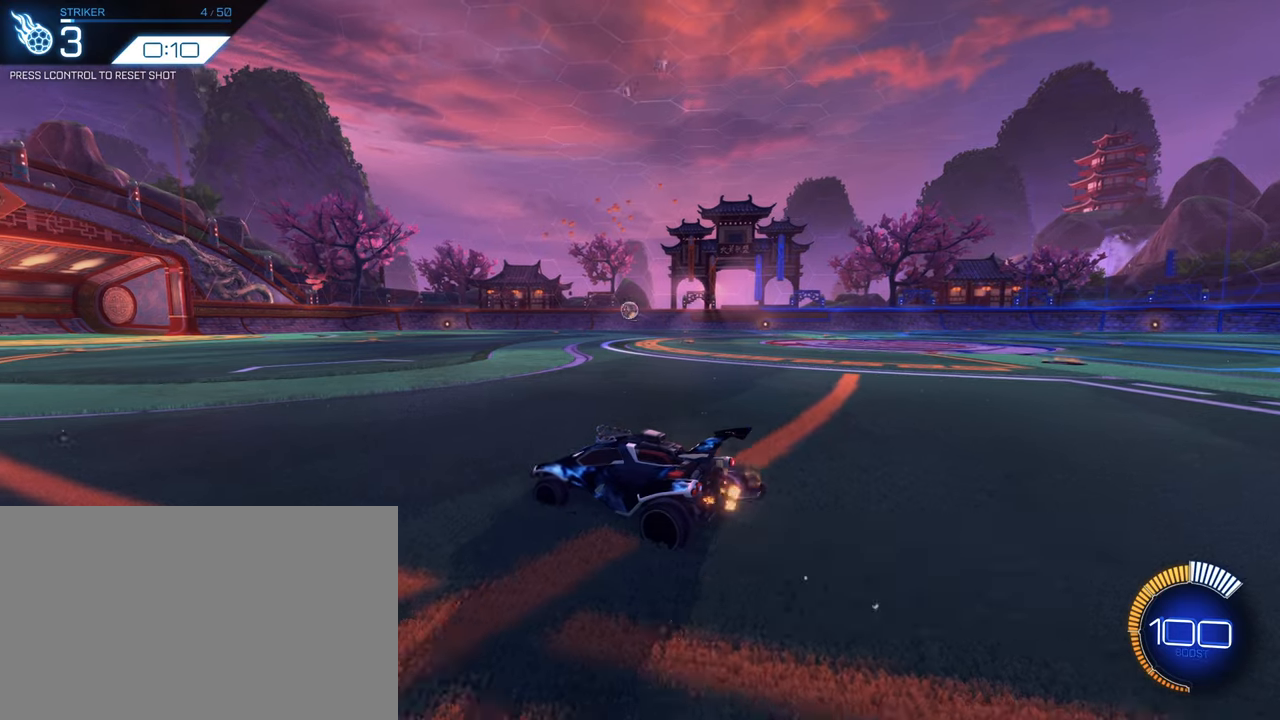
{"keys": ["w"], "mouse": ["left"], "events": [[84, "a", "down"], [217, "mouse_left", "down"], [267, "a", "up"]]}
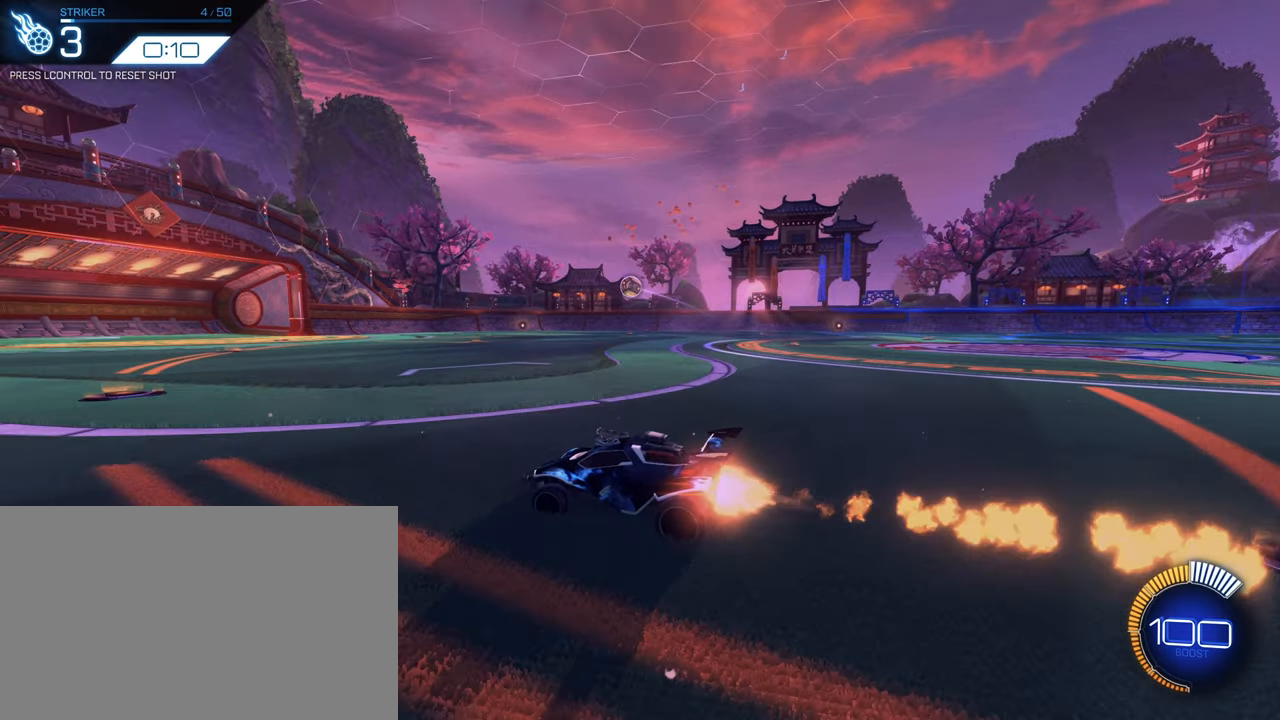
{"keys": ["a", "w"], "mouse": ["left"], "events": [[133, "mouse_left", "up"], [283, "mouse_left", "down"], [367, "a", "down"], [367, "mouse_left", "up"], [417, "mouse_left", "down"]]}
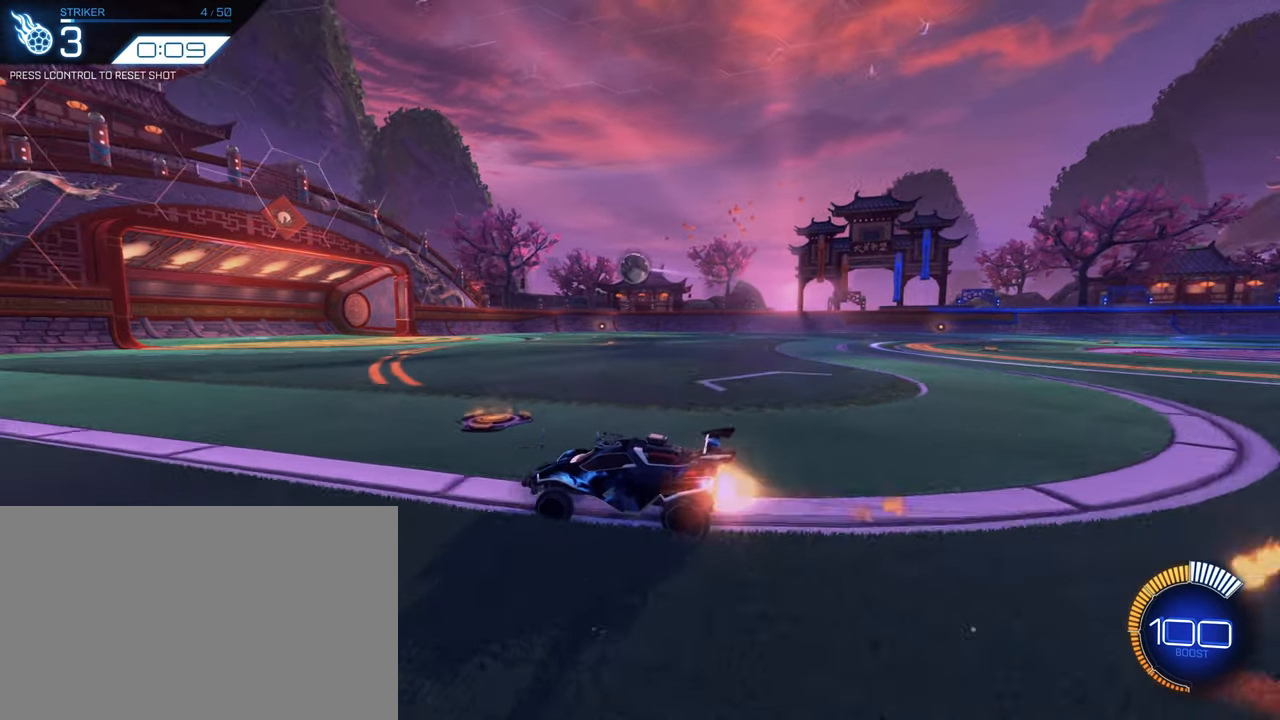
{"keys": ["w"], "mouse": ["left"], "events": [[17, "a", "up"], [17, "mouse_left", "up"], [250, "mouse_left", "down"], [334, "d", "down"], [484, "d", "up"]]}
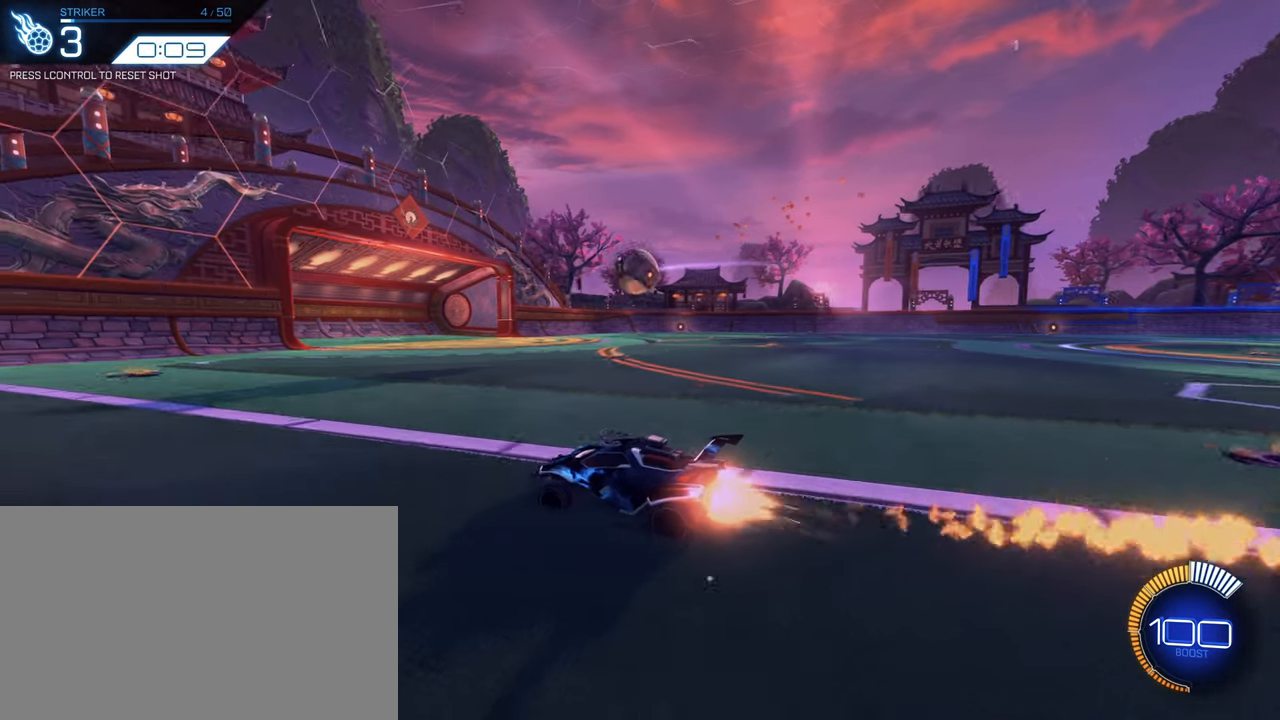
{"keys": ["d", "w"], "mouse": ["left", "right"], "events": [[83, "d", "down"], [216, "d", "up"], [216, "mouse_right", "down"], [267, "w", "up"], [350, "mouse_right", "up"], [350, "w", "down"], [400, "d", "down"], [400, "mouse_right", "down"]]}